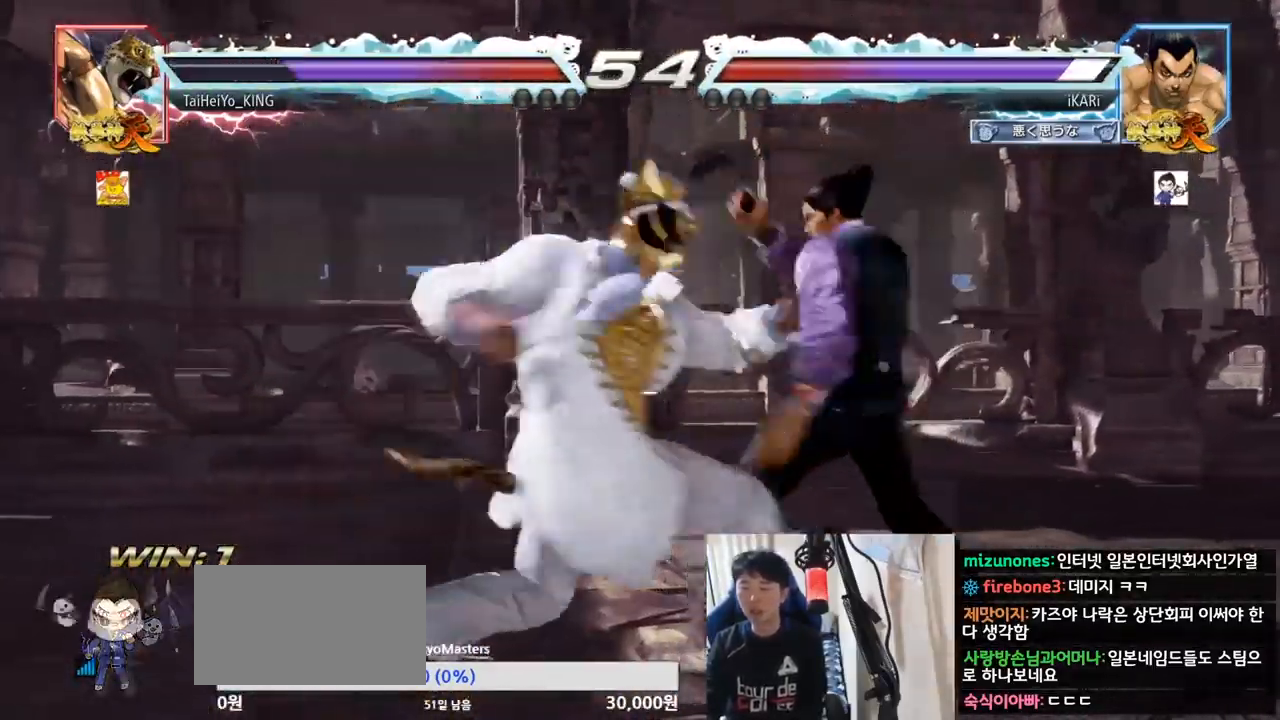
Gameplay with a controller (arcade stick); each line is a JSON object with the inputs held at the frame after it. "events" lists button and stick changes between this image and that frame as [ms after this image, input, new state], when the widget could be followed in between. Not read: L3 R3.
{"buttons": [], "left_stick": "center", "events": [[134, "TRIANGLE", "down"], [384, "TRIANGLE", "up"], [384, "left_stick", "right"], [451, "left_stick", "center"]]}
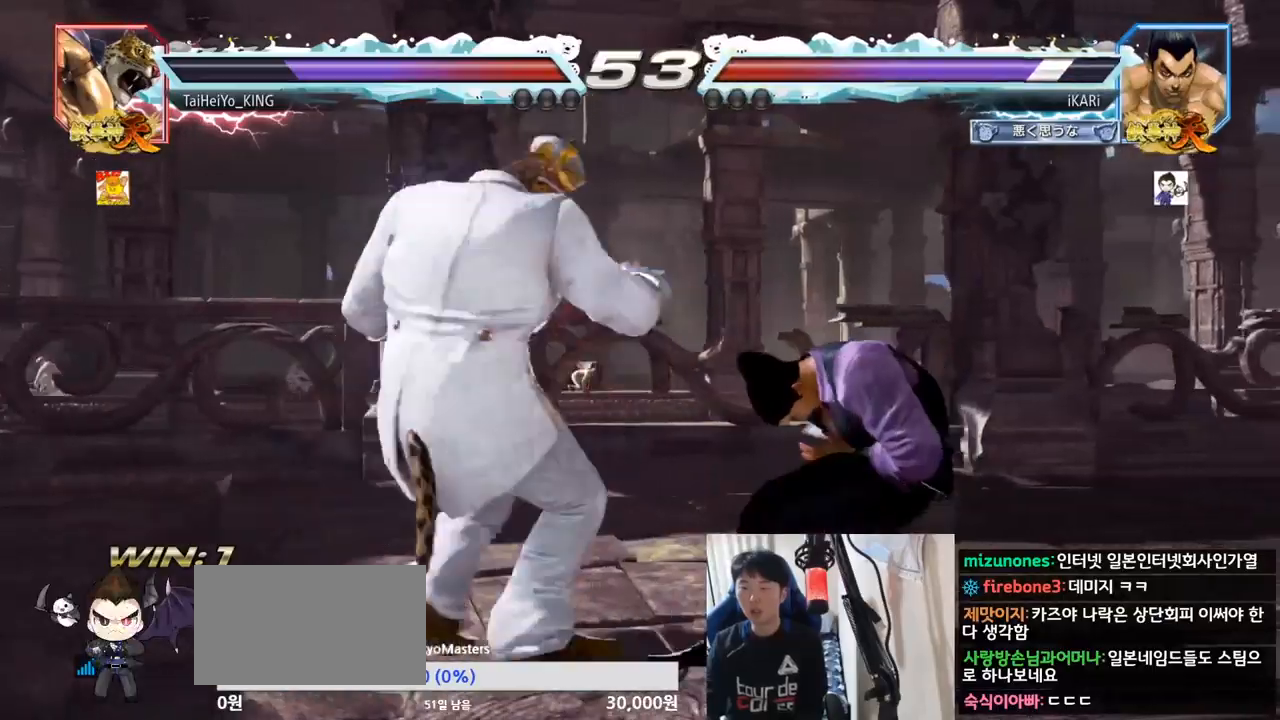
{"buttons": [], "left_stick": "center", "events": [[33, "left_stick", "right"], [100, "left_stick", "center"], [150, "left_stick", "right"], [400, "SQUARE", "down"], [417, "left_stick", "center"], [467, "SQUARE", "up"]]}
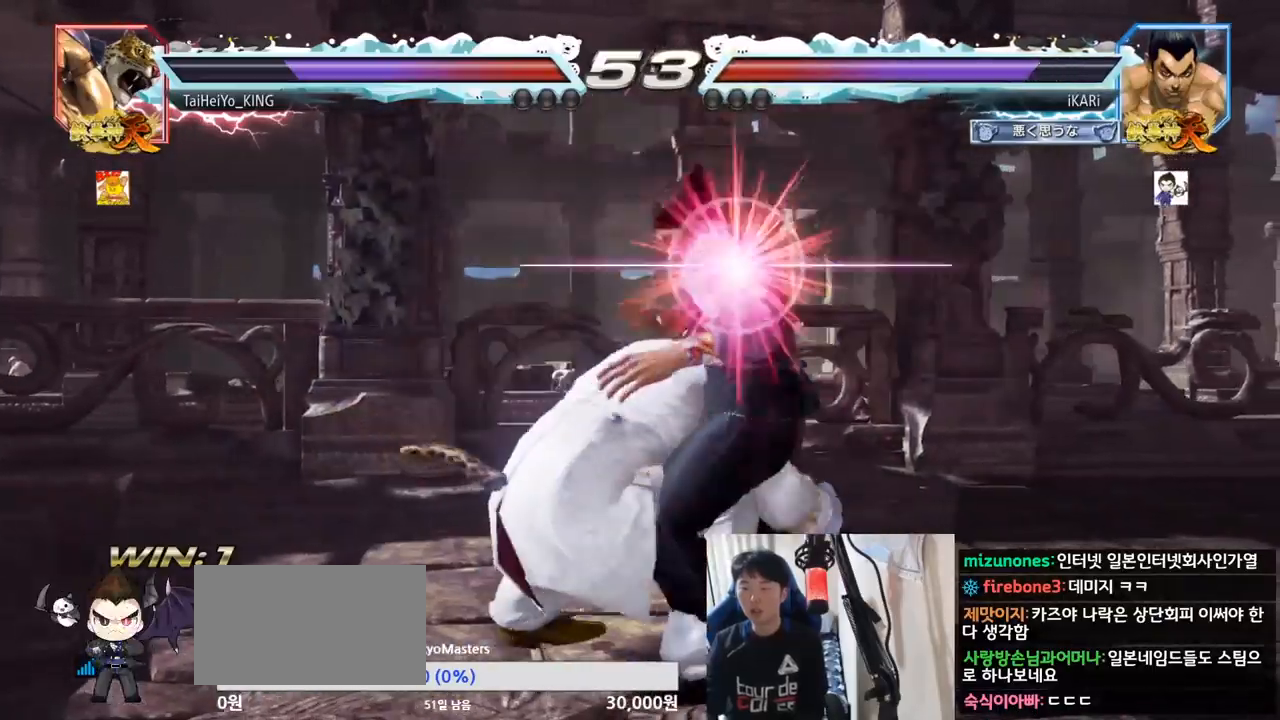
{"buttons": ["SQUARE"], "left_stick": "center", "events": [[101, "SQUARE", "down"], [134, "SQUARE", "up"], [167, "SQUARE", "down"], [234, "SQUARE", "up"], [284, "SQUARE", "down"], [334, "SQUARE", "up"], [367, "SQUARE", "down"], [434, "SQUARE", "up"], [468, "SQUARE", "down"]]}
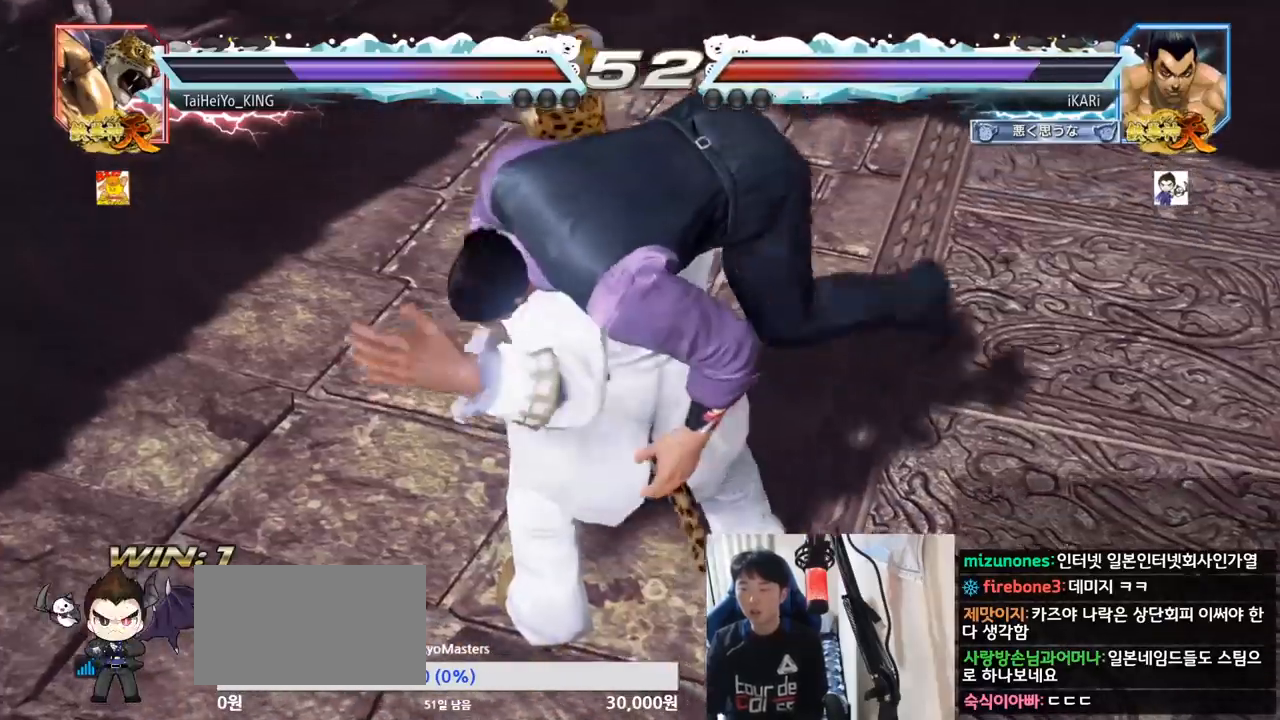
{"buttons": [], "left_stick": "center", "events": [[17, "SQUARE", "up"]]}
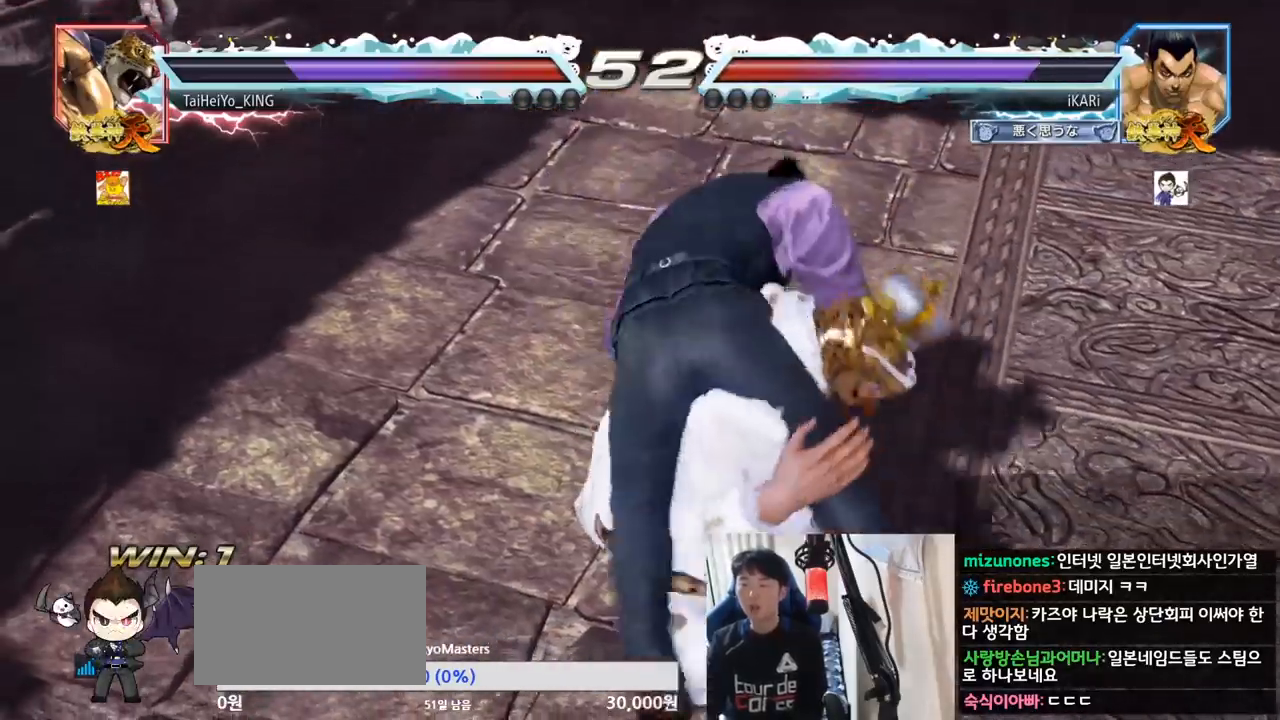
{"buttons": [], "left_stick": "center", "events": []}
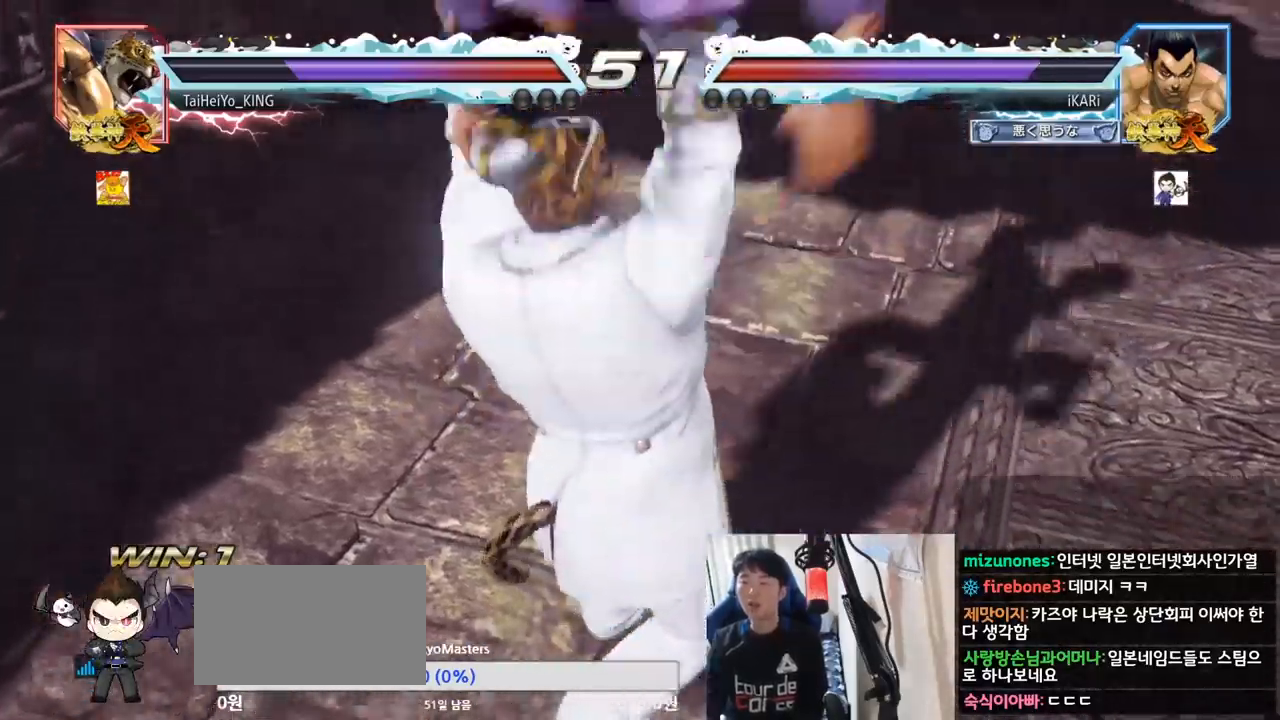
{"buttons": [], "left_stick": "center", "events": []}
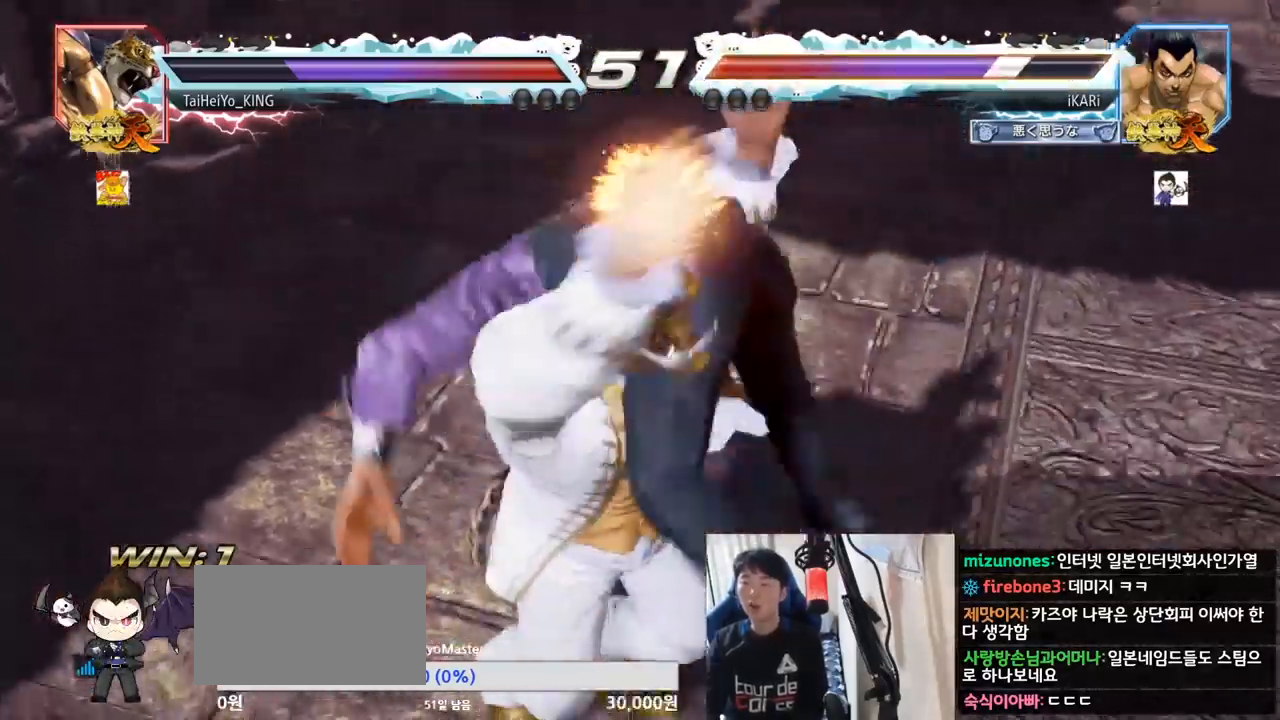
{"buttons": [], "left_stick": "center", "events": []}
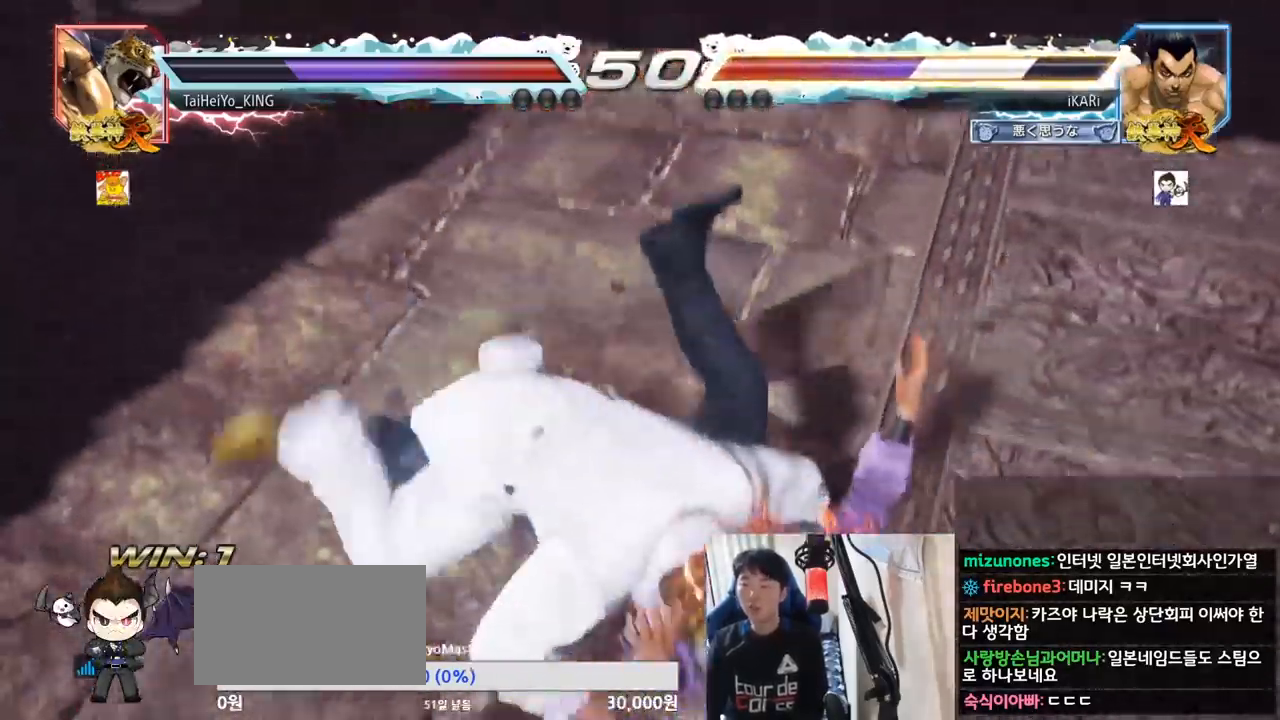
{"buttons": [], "left_stick": "center", "events": []}
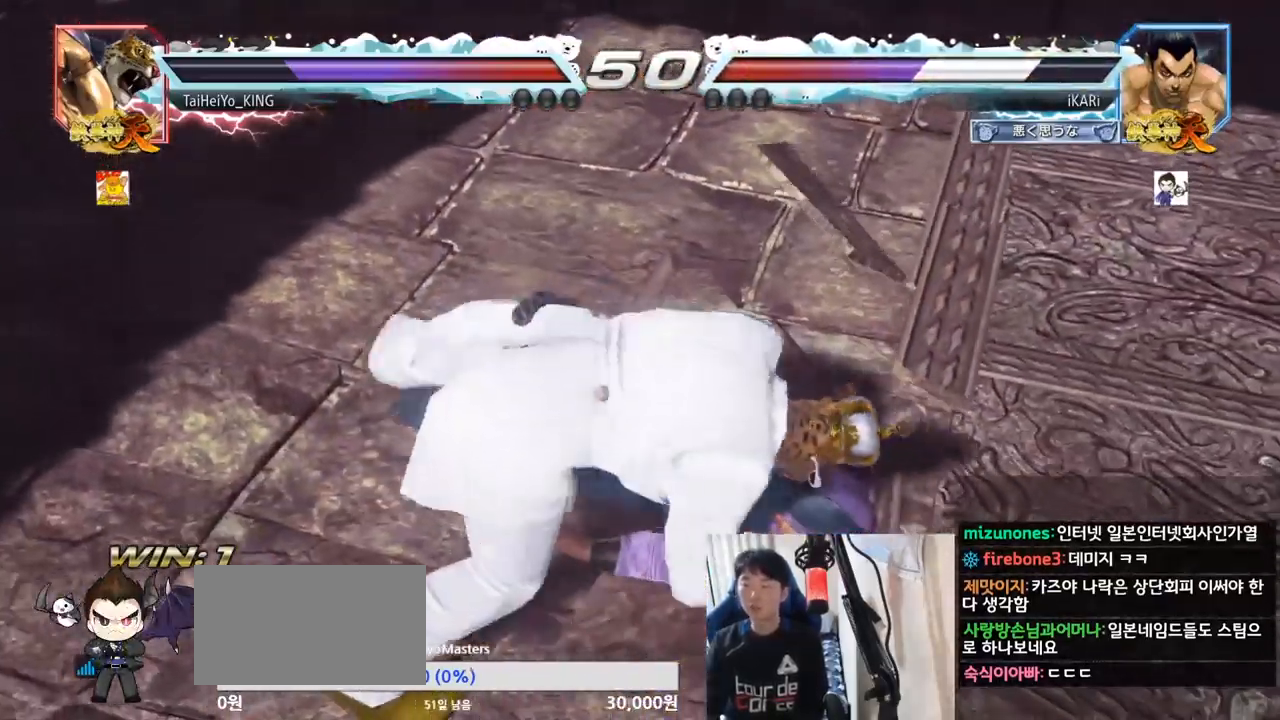
{"buttons": [], "left_stick": "center", "events": []}
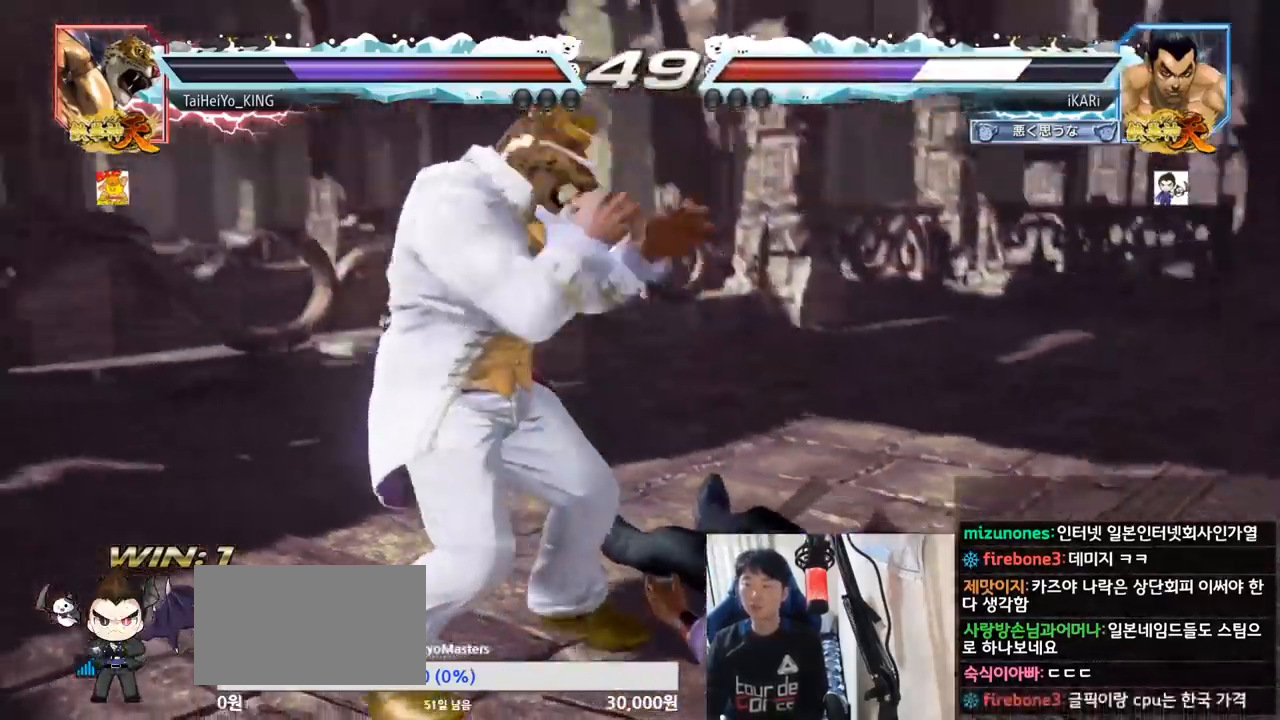
{"buttons": [], "left_stick": "center", "events": []}
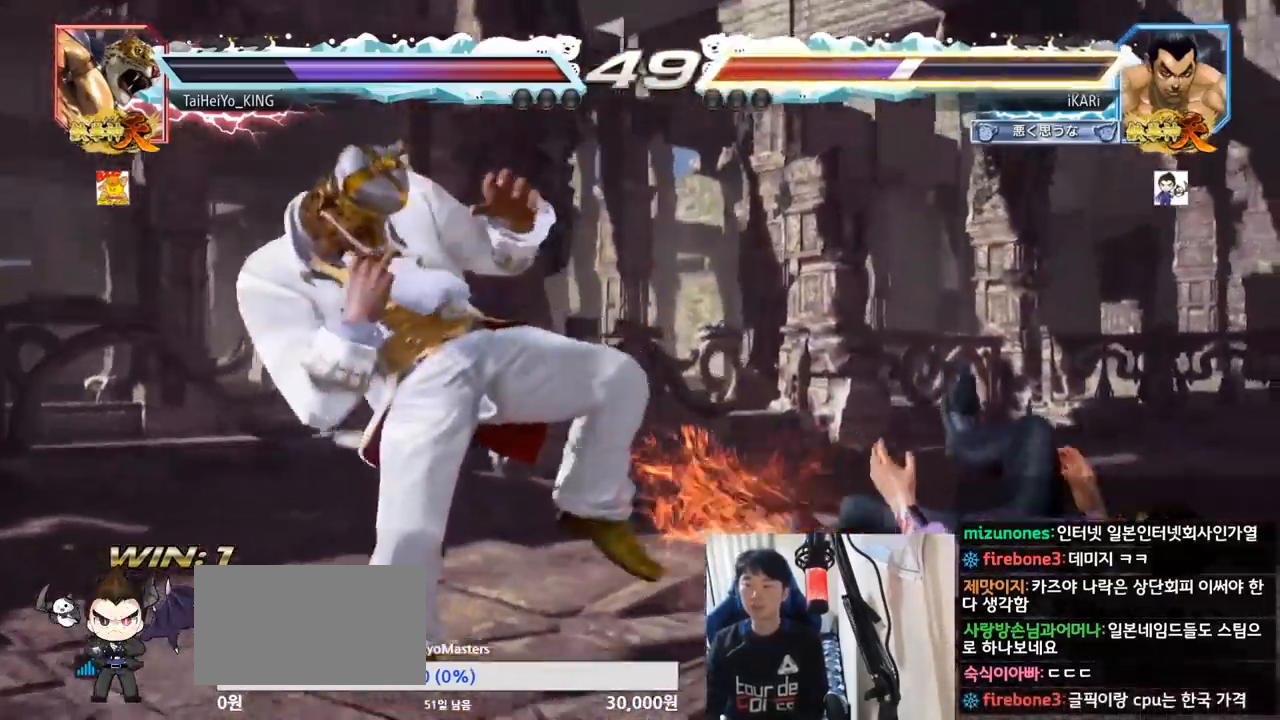
{"buttons": [], "left_stick": "center", "events": [[17, "CIRCLE", "down"], [117, "CIRCLE", "up"]]}
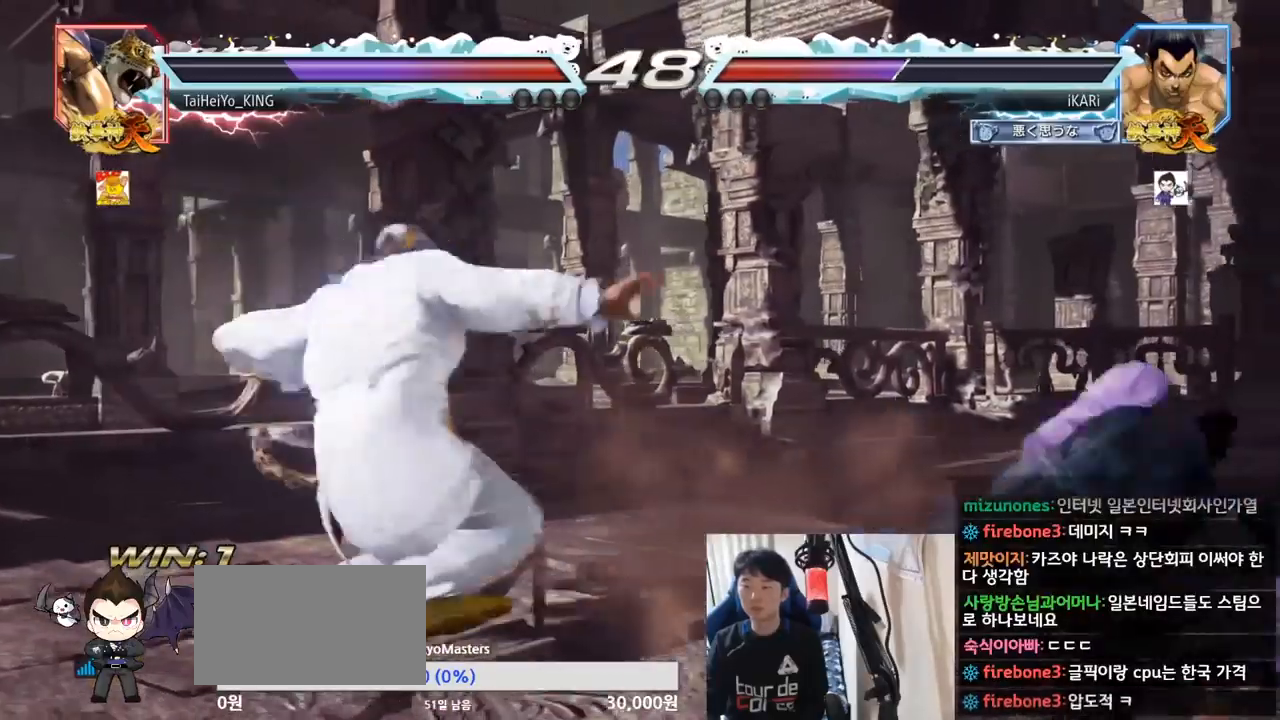
{"buttons": [], "left_stick": "center", "events": [[217, "left_stick", "right"], [400, "left_stick", "center"]]}
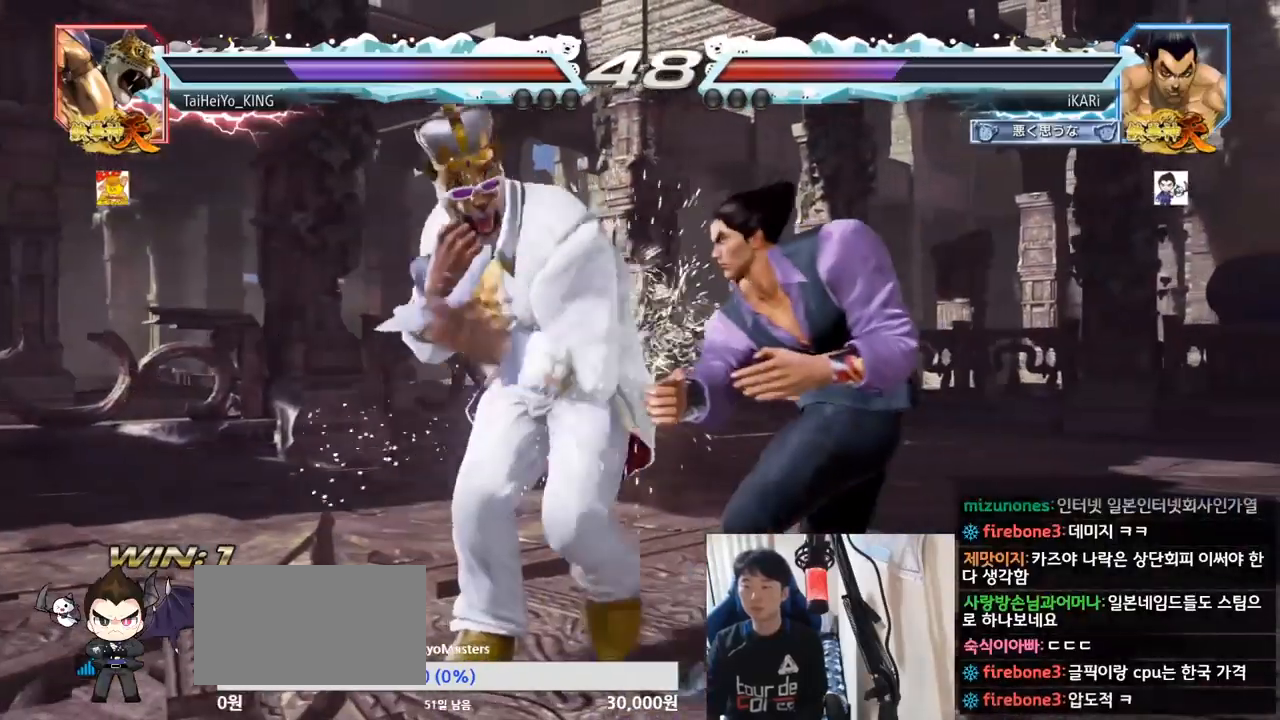
{"buttons": [], "left_stick": "center", "events": [[17, "left_stick", "down"], [84, "left_stick", "center"], [267, "left_stick", "down"], [284, "TRIANGLE", "down"], [301, "R1", "down"], [317, "R1", "up"], [334, "TRIANGLE", "up"], [334, "left_stick", "center"]]}
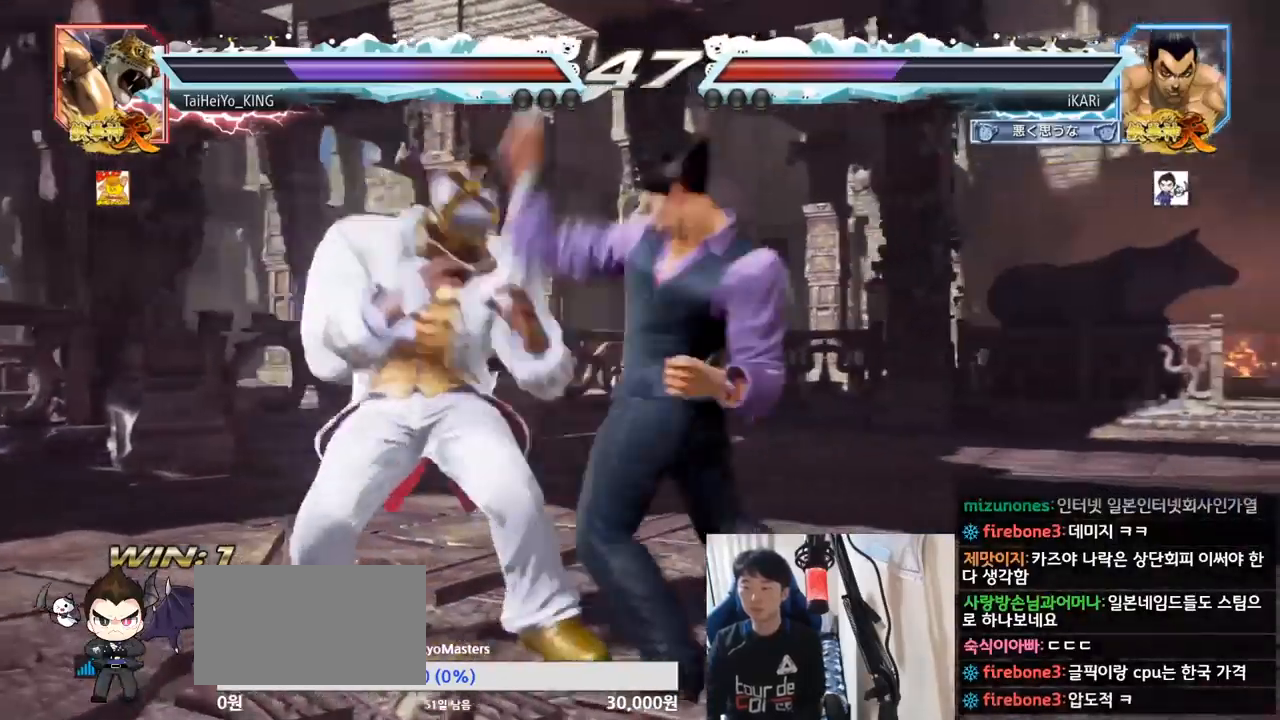
{"buttons": [], "left_stick": "right", "events": [[317, "left_stick", "right"]]}
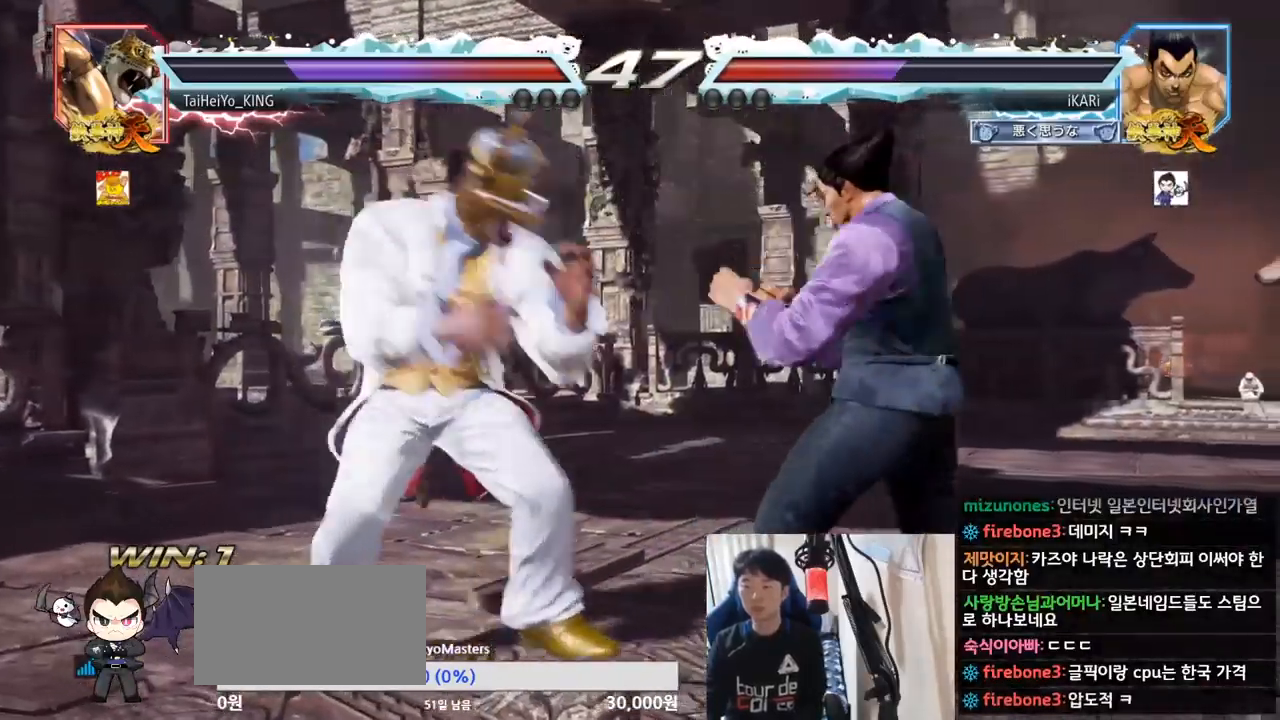
{"buttons": [], "left_stick": "right", "events": []}
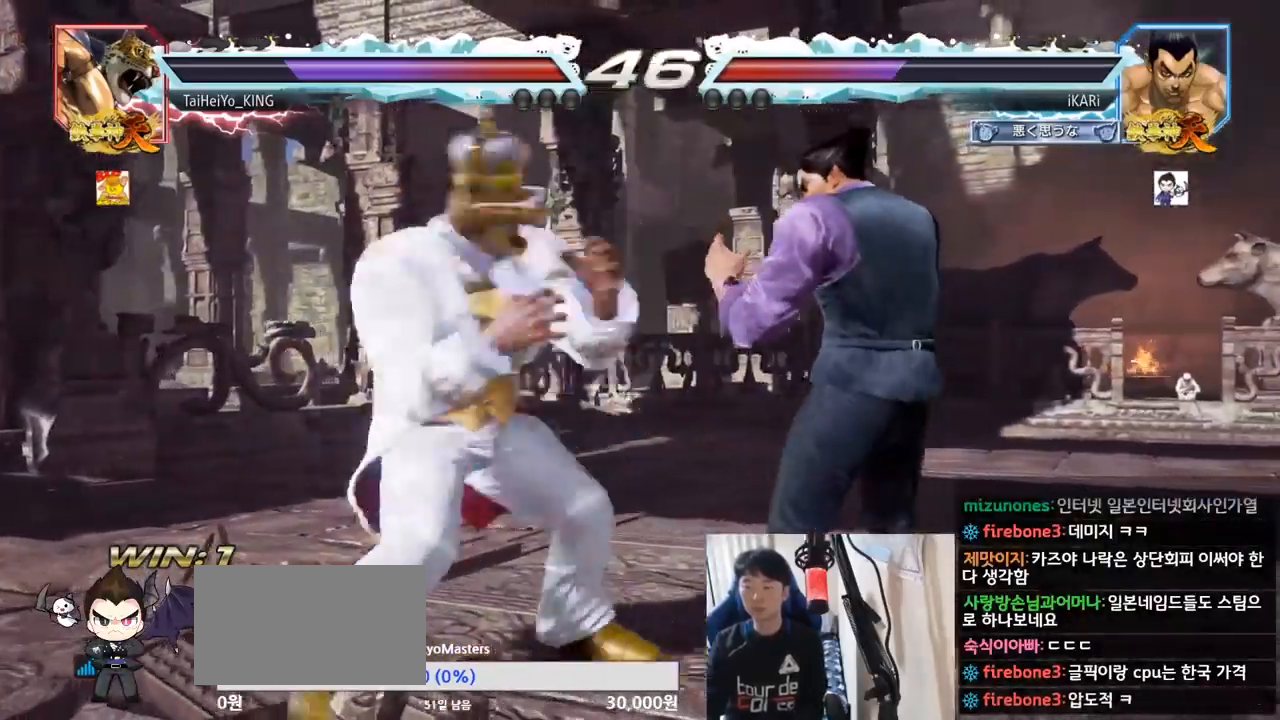
{"buttons": [], "left_stick": "right", "events": [[317, "left_stick", "center"], [367, "left_stick", "right"]]}
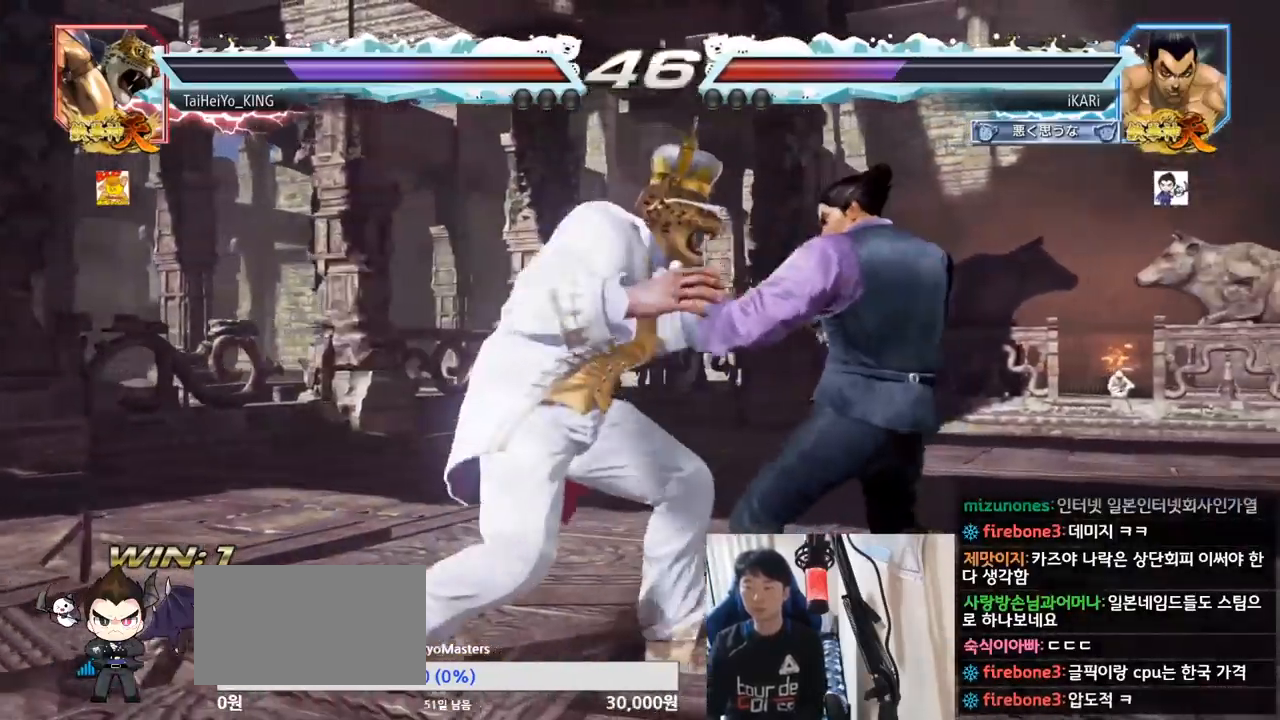
{"buttons": [], "left_stick": "center", "events": [[234, "TRIANGLE", "down"], [251, "left_stick", "center"], [284, "TRIANGLE", "up"]]}
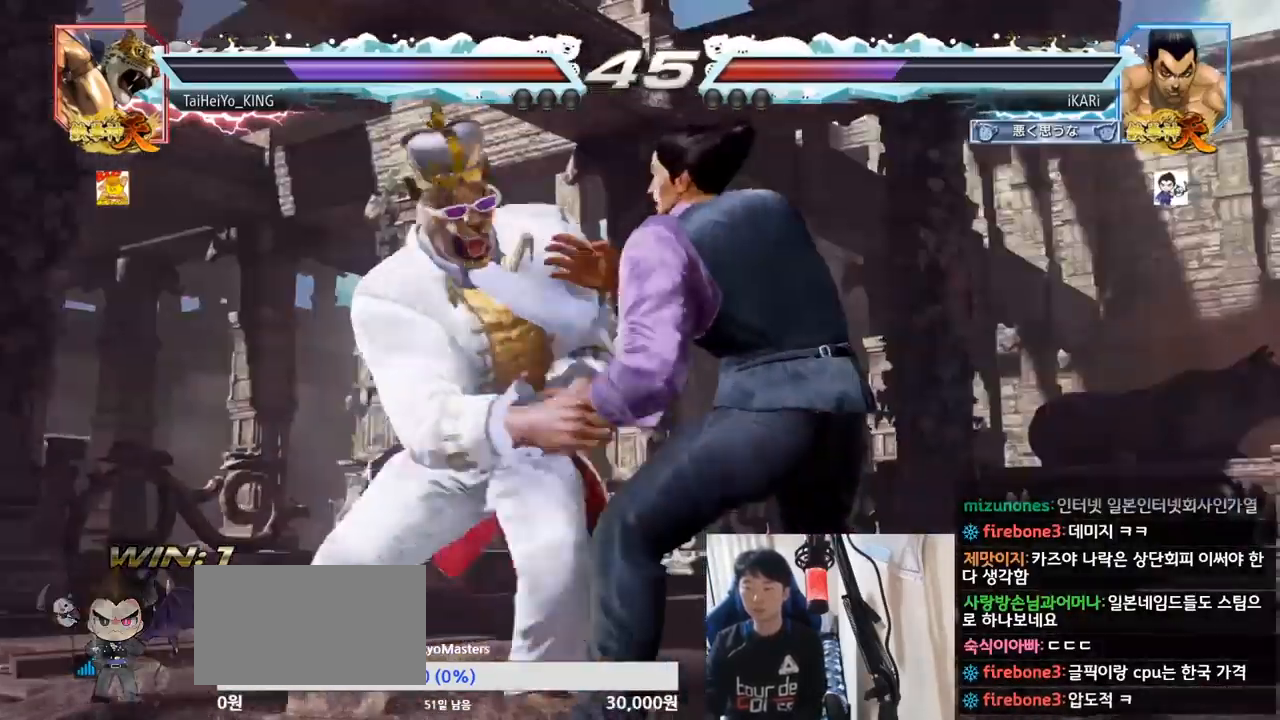
{"buttons": [], "left_stick": "center", "events": [[17, "R1", "down"], [17, "TRIANGLE", "down"], [33, "R1", "up"], [67, "TRIANGLE", "up"], [150, "TRIANGLE", "down"], [217, "TRIANGLE", "up"]]}
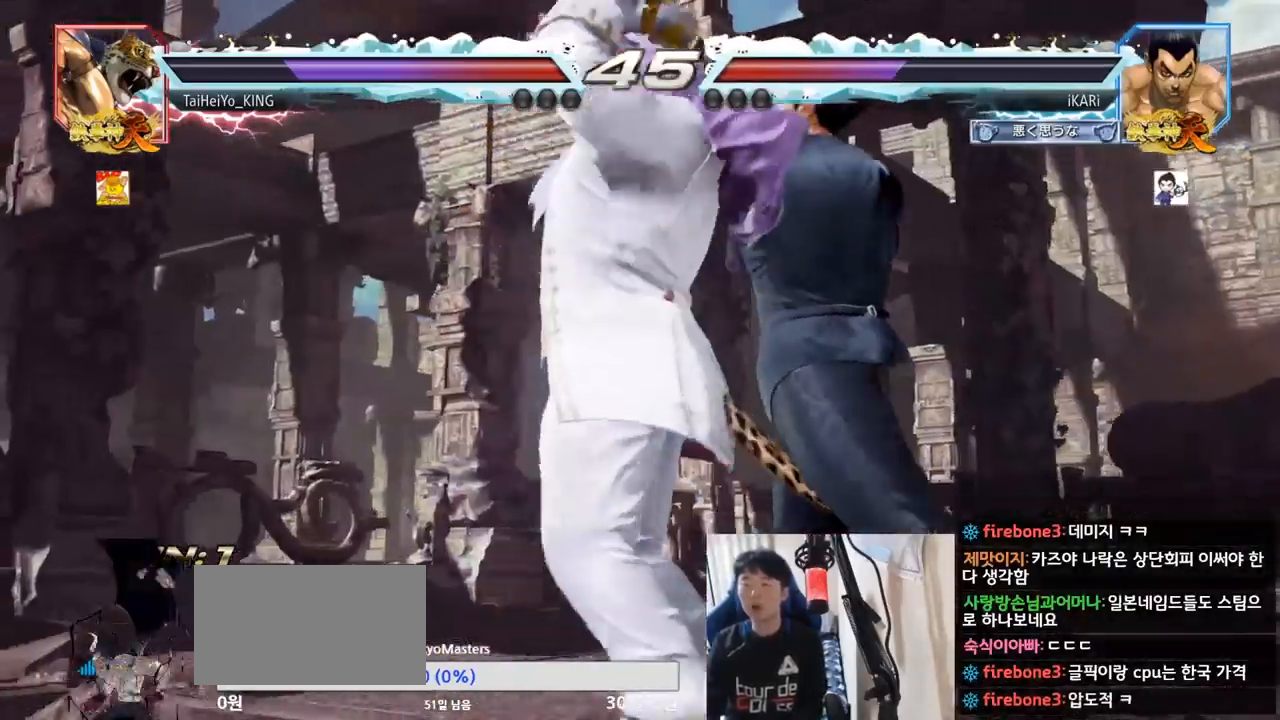
{"buttons": ["TRIANGLE"], "left_stick": "center", "events": [[117, "TRIANGLE", "down"], [167, "TRIANGLE", "up"], [201, "TRIANGLE", "down"], [234, "TRIANGLE", "up"], [284, "TRIANGLE", "down"], [334, "TRIANGLE", "up"], [384, "TRIANGLE", "down"], [434, "TRIANGLE", "up"], [484, "TRIANGLE", "down"]]}
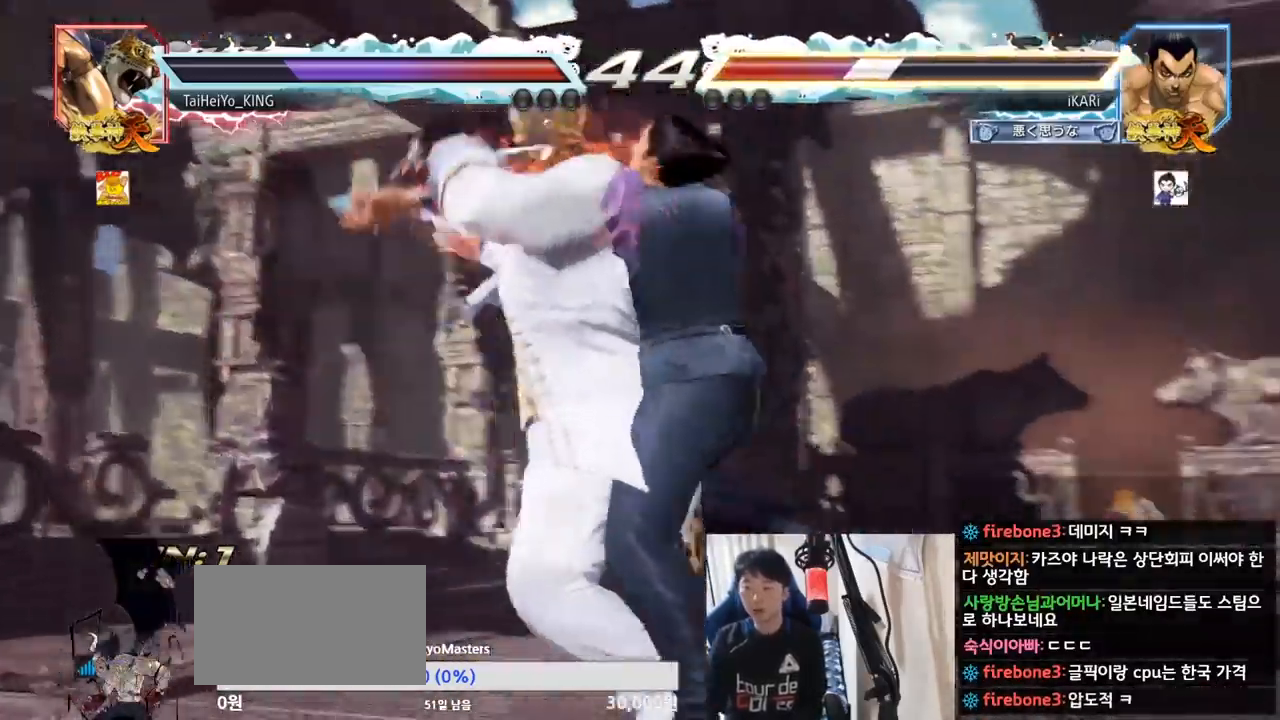
{"buttons": [], "left_stick": "center", "events": [[33, "TRIANGLE", "up"], [67, "TRIANGLE", "down"], [133, "TRIANGLE", "up"], [150, "SQUARE", "down"], [200, "SQUARE", "up"], [250, "SQUARE", "down"], [300, "SQUARE", "up"], [334, "SQUARE", "down"], [384, "SQUARE", "up"], [450, "SQUARE", "down"], [500, "SQUARE", "up"]]}
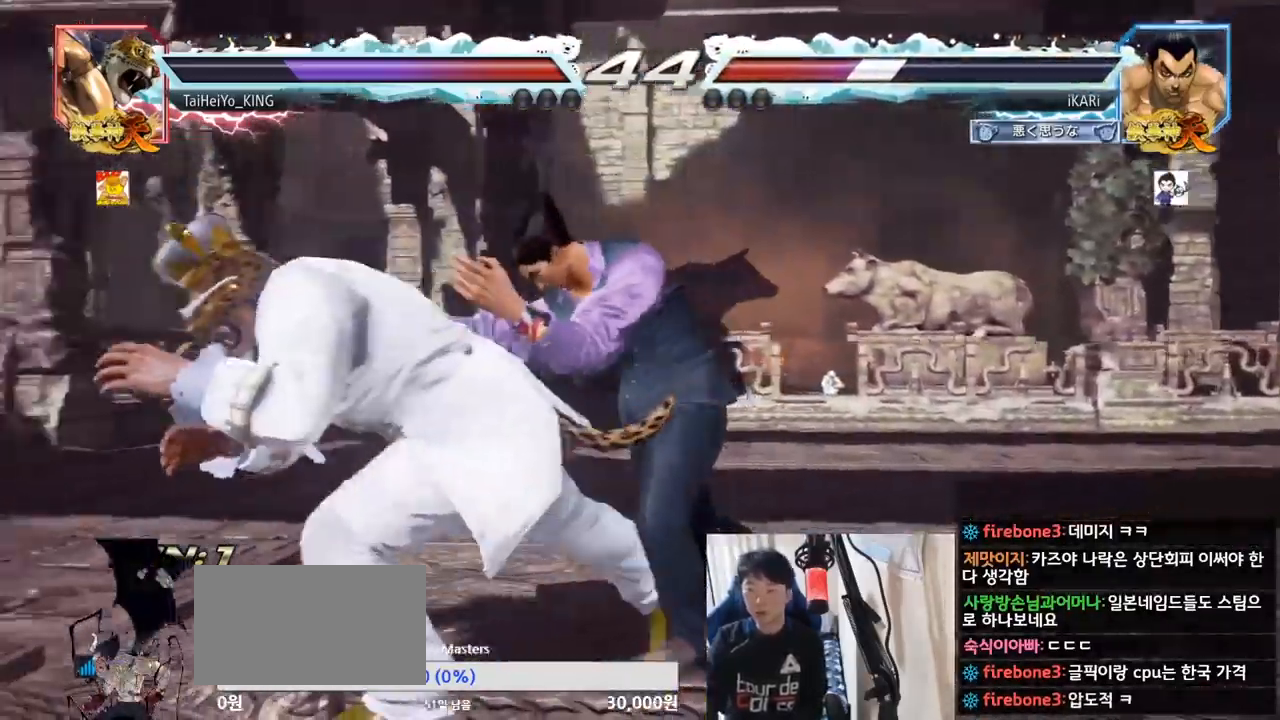
{"buttons": ["TRIANGLE"], "left_stick": "down-left", "events": [[134, "TRIANGLE", "down"], [234, "TRIANGLE", "up"], [367, "left_stick", "down-left"], [401, "TRIANGLE", "down"], [451, "TRIANGLE", "up"], [501, "TRIANGLE", "down"]]}
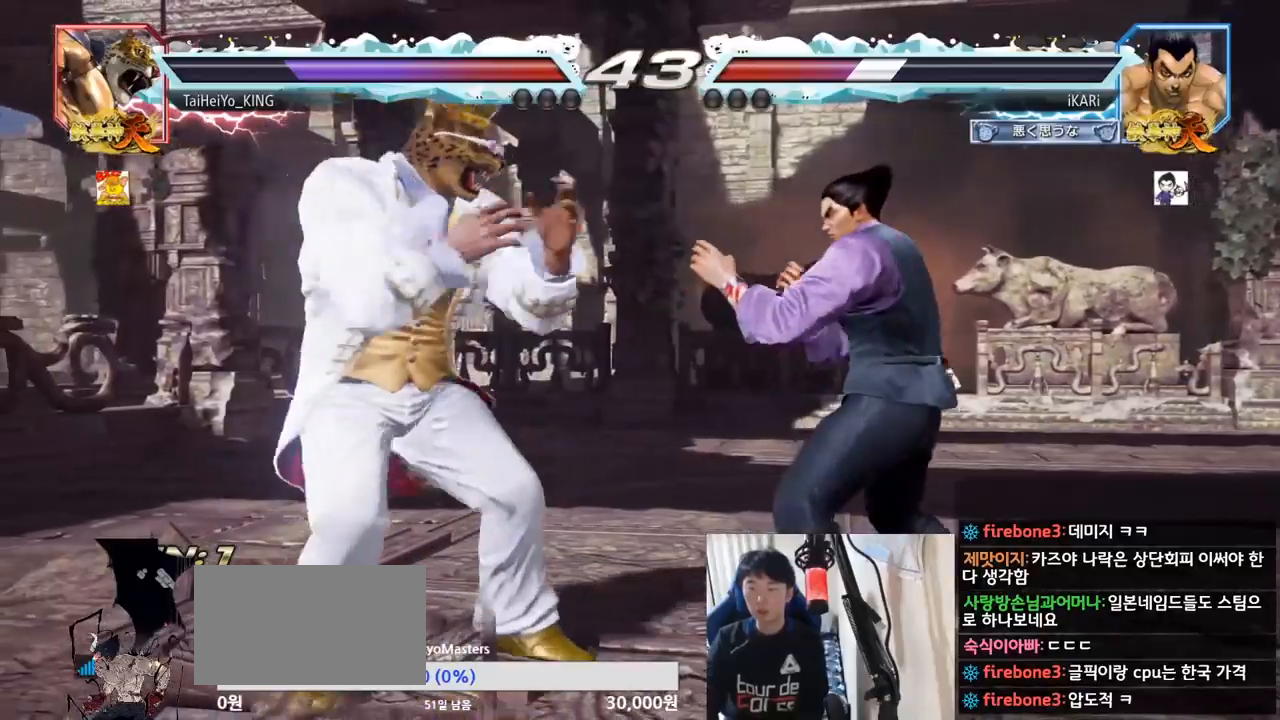
{"buttons": [], "left_stick": "center", "events": [[50, "TRIANGLE", "up"], [83, "TRIANGLE", "down"], [133, "TRIANGLE", "up"], [167, "TRIANGLE", "down"], [267, "TRIANGLE", "up"], [267, "left_stick", "center"]]}
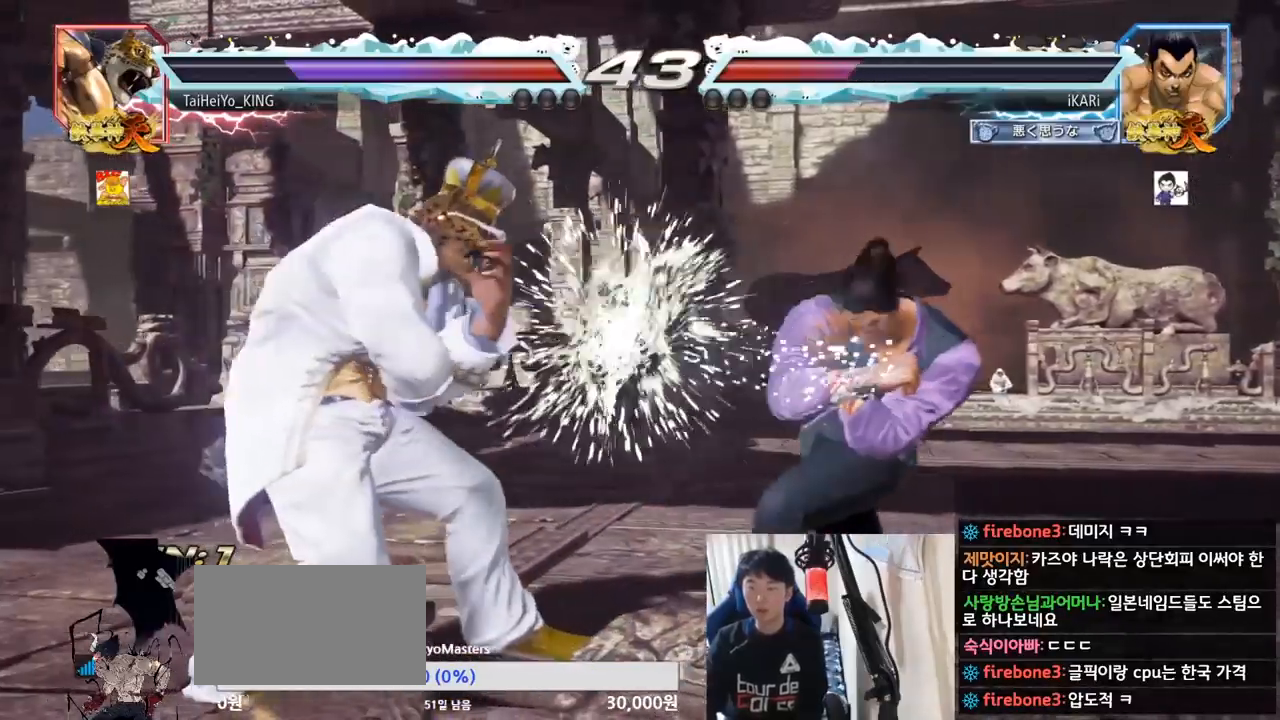
{"buttons": ["TRIANGLE"], "left_stick": "right", "events": [[167, "left_stick", "right"], [418, "TRIANGLE", "down"]]}
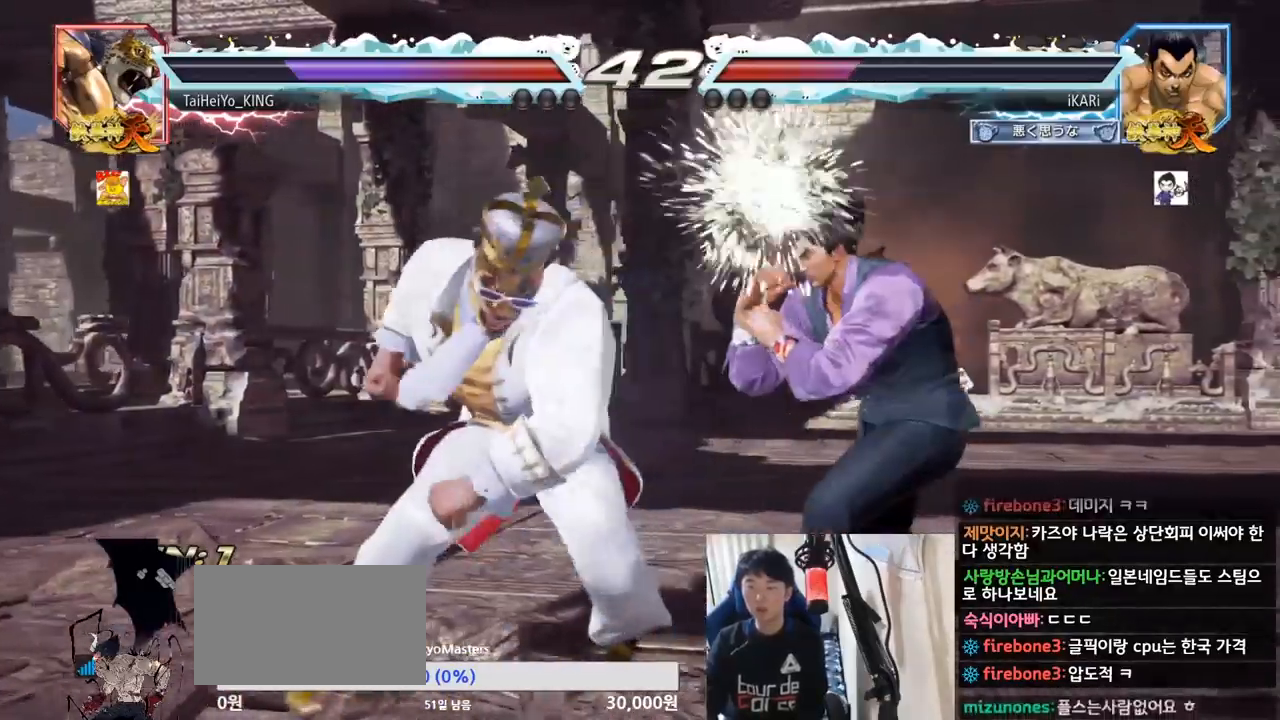
{"buttons": [], "left_stick": "right", "events": [[500, "TRIANGLE", "up"]]}
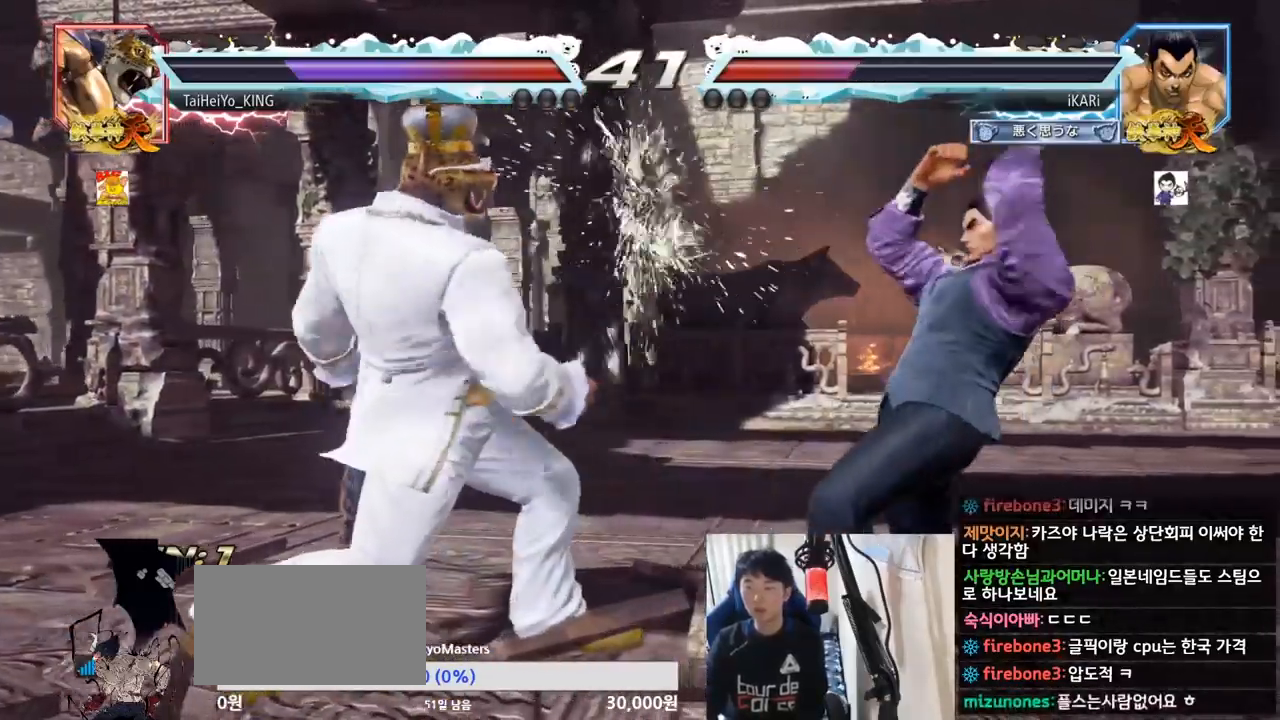
{"buttons": ["TRIANGLE"], "left_stick": "right", "events": [[17, "SQUARE", "down"], [84, "SQUARE", "up"], [117, "TRIANGLE", "down"], [151, "TRIANGLE", "up"], [201, "TRIANGLE", "down"], [251, "TRIANGLE", "up"], [301, "TRIANGLE", "down"], [367, "TRIANGLE", "up"], [401, "TRIANGLE", "down"], [434, "TRIANGLE", "up"], [484, "TRIANGLE", "down"]]}